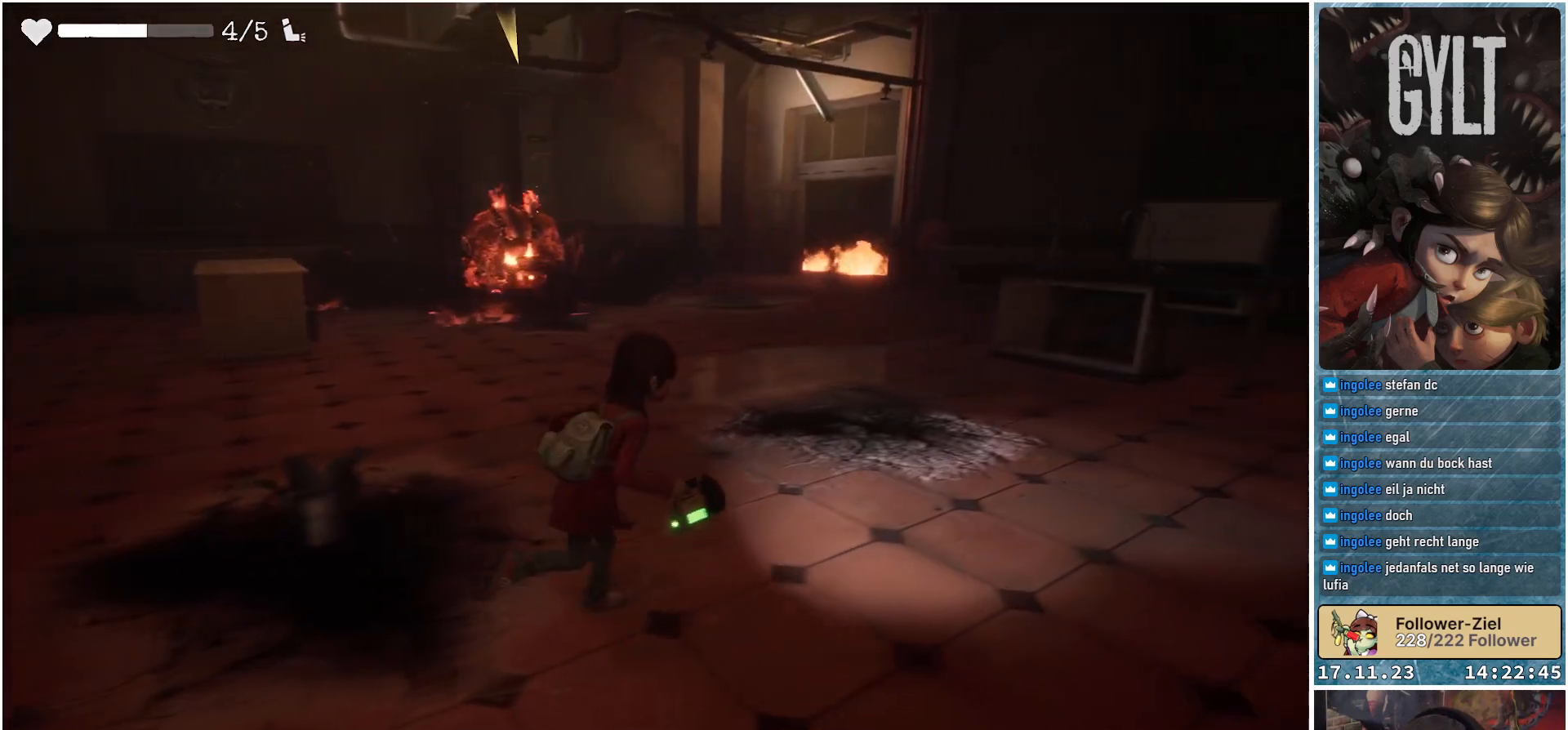
Gameplay with a controller (Xbox layout); each line is a JSON object with the inputs held at the frame after it. "events" lists button and stick changes between this image and that frame as [ms after this image, input, new state], when the widget could be followed in between.
{"buttons": [], "left_stick": "up-right", "right_stick": "center", "events": []}
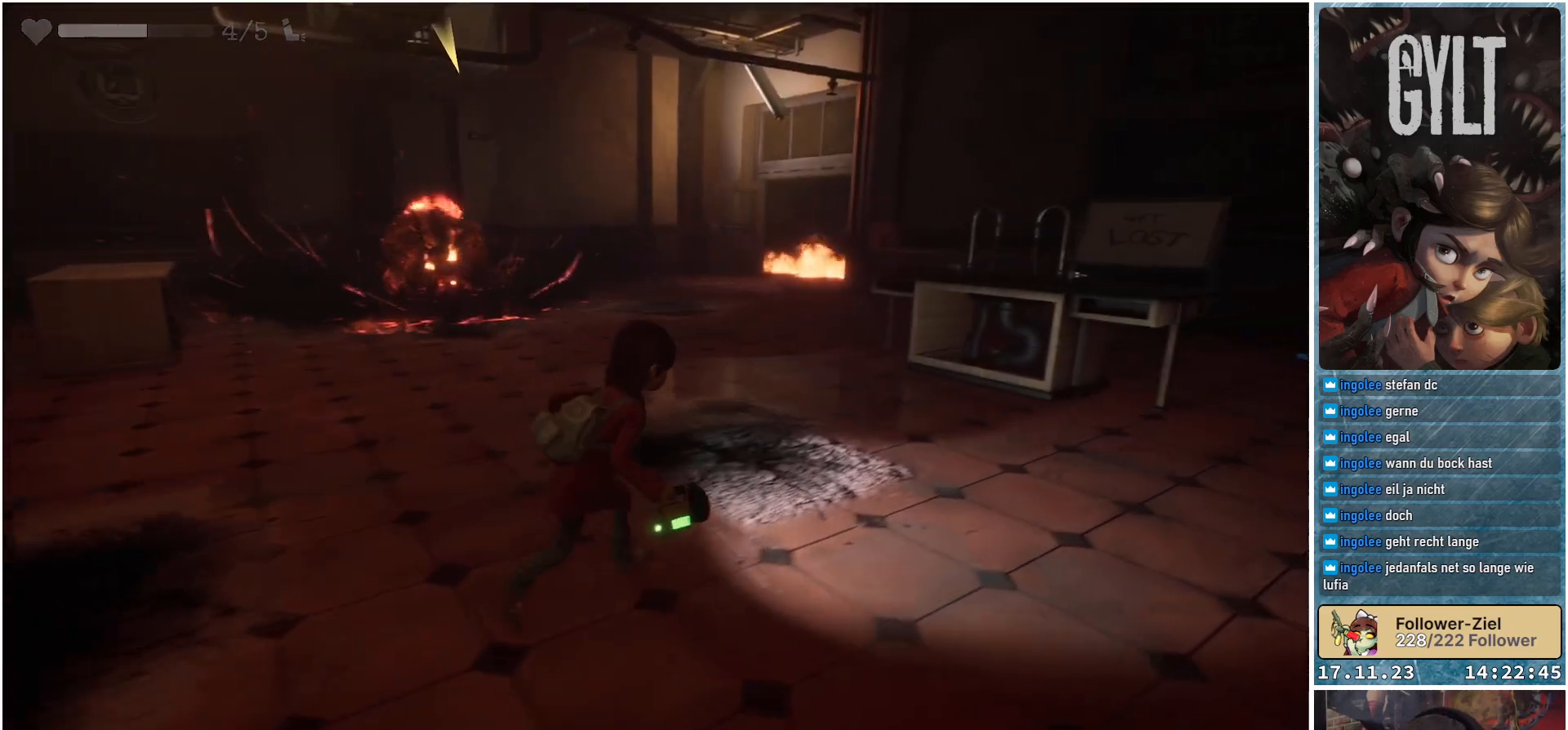
{"buttons": [], "left_stick": "right", "right_stick": "center", "events": [[467, "left_stick", "right"]]}
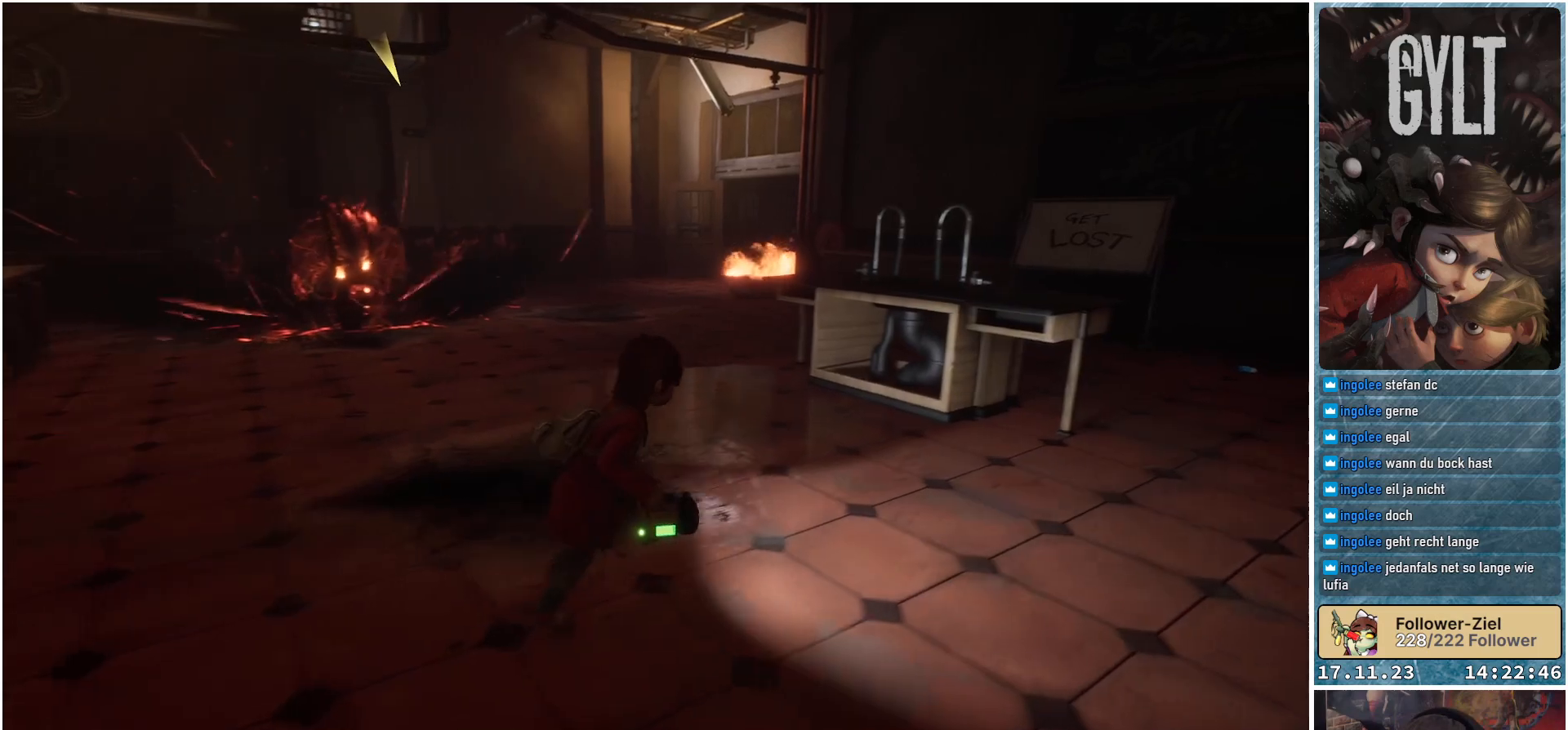
{"buttons": [], "left_stick": "down-right", "right_stick": "center", "events": [[283, "left_stick", "down-right"]]}
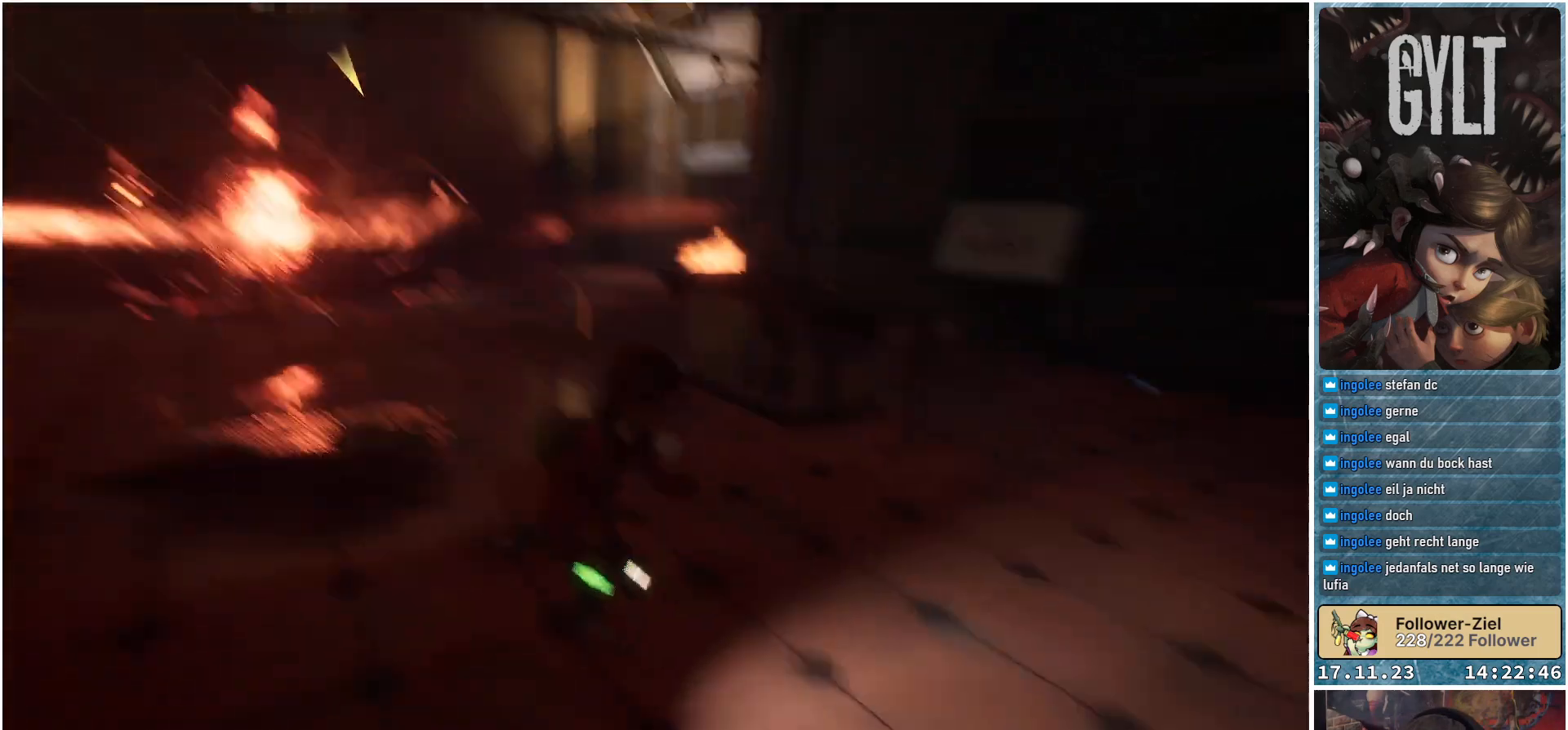
{"buttons": [], "left_stick": "up-right", "right_stick": "center", "events": [[300, "left_stick", "right"], [483, "left_stick", "up-right"]]}
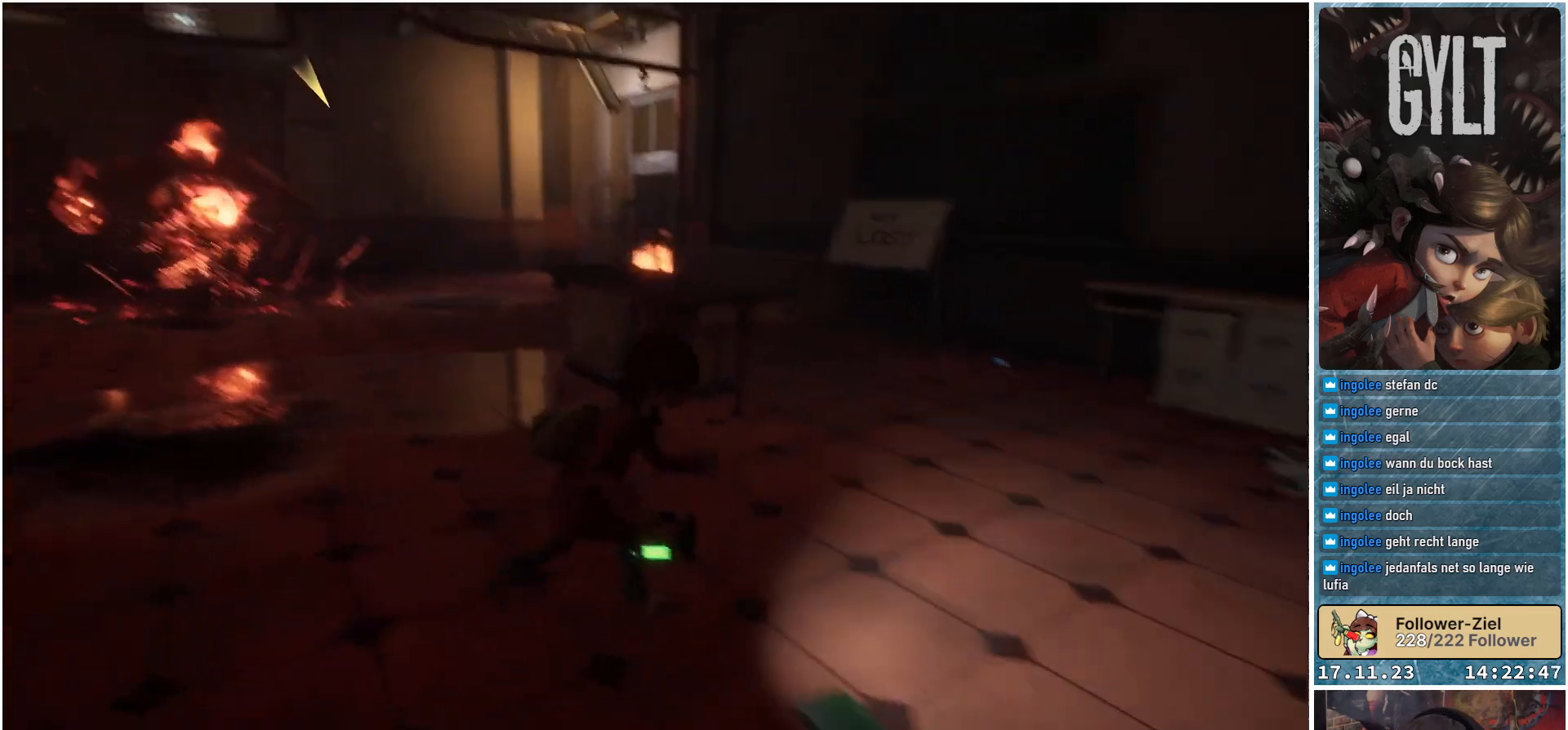
{"buttons": [], "left_stick": "up-right", "right_stick": "down-right", "events": [[383, "right_stick", "down-right"]]}
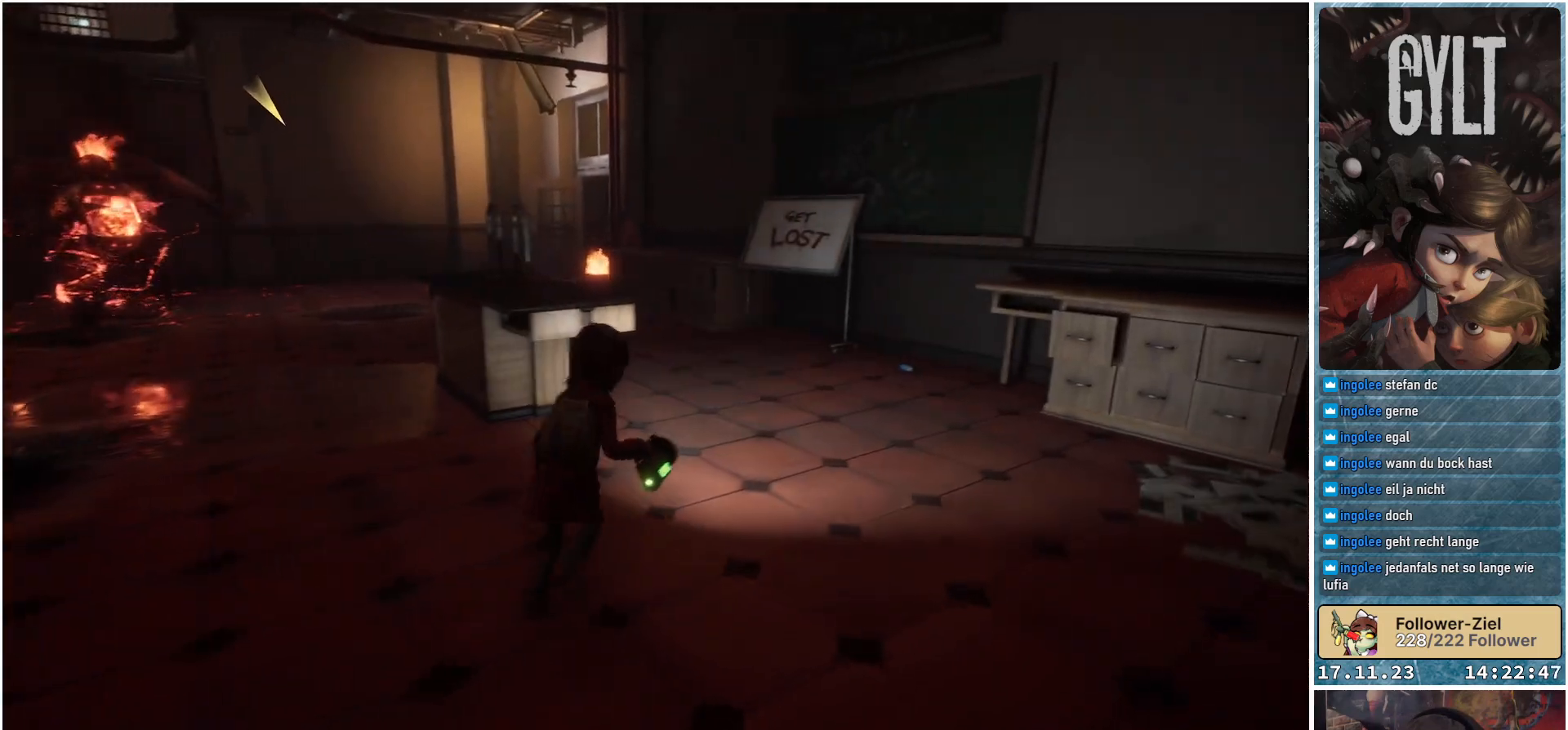
{"buttons": [], "left_stick": "up-right", "right_stick": "left", "events": [[17, "right_stick", "center"], [233, "right_stick", "left"]]}
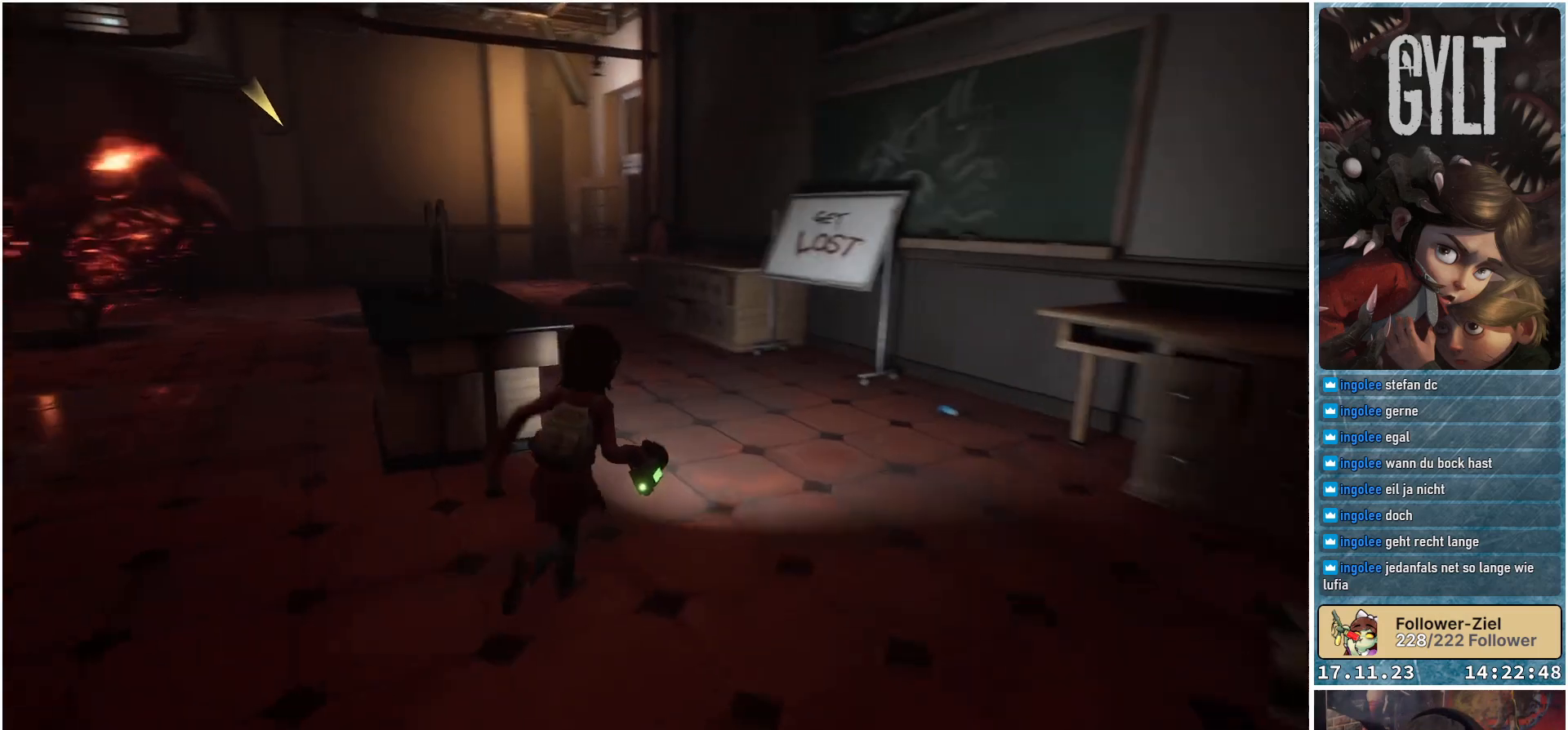
{"buttons": [], "left_stick": "up-right", "right_stick": "center", "events": [[367, "right_stick", "down-left"], [500, "right_stick", "center"]]}
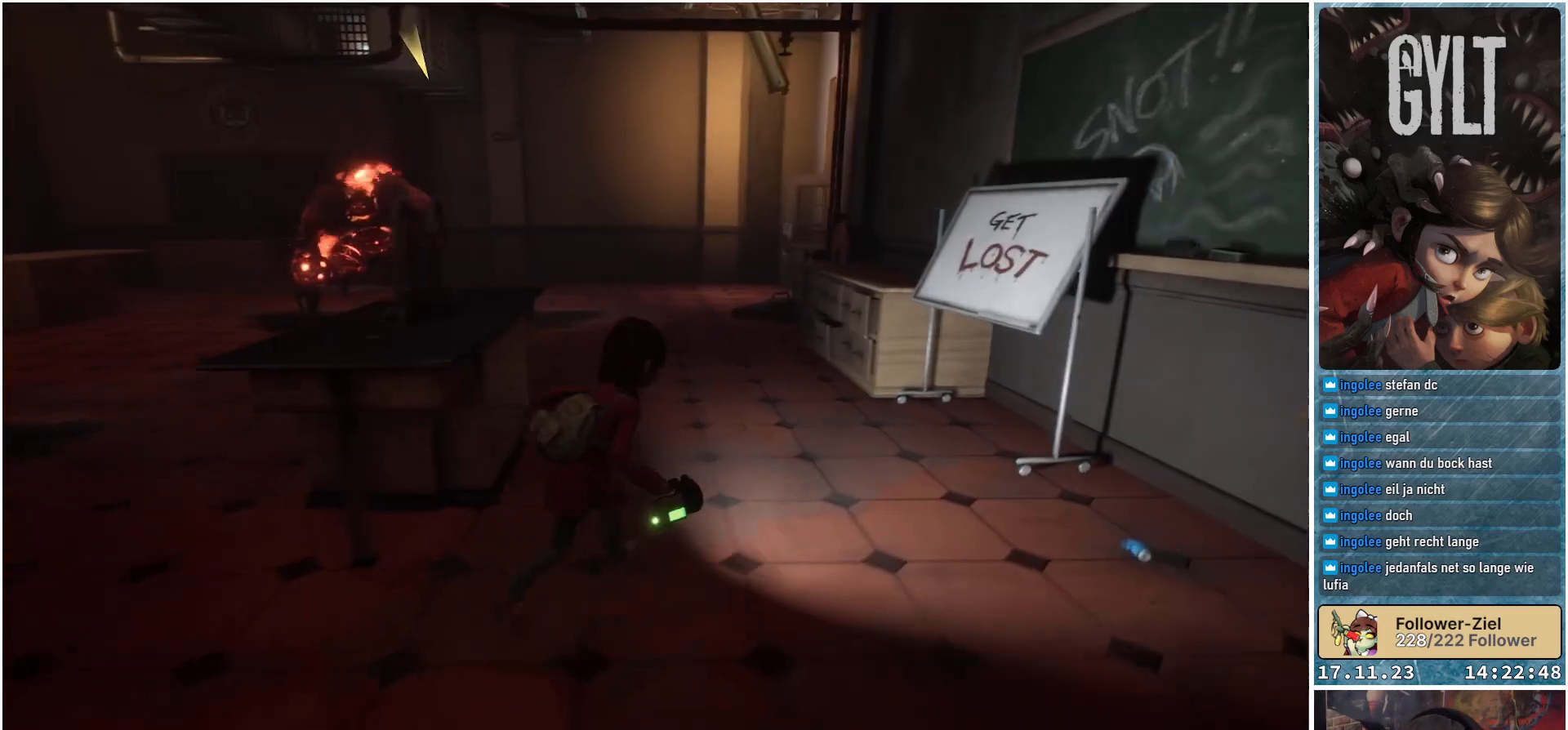
{"buttons": [], "left_stick": "right", "right_stick": "center", "events": [[367, "left_stick", "right"]]}
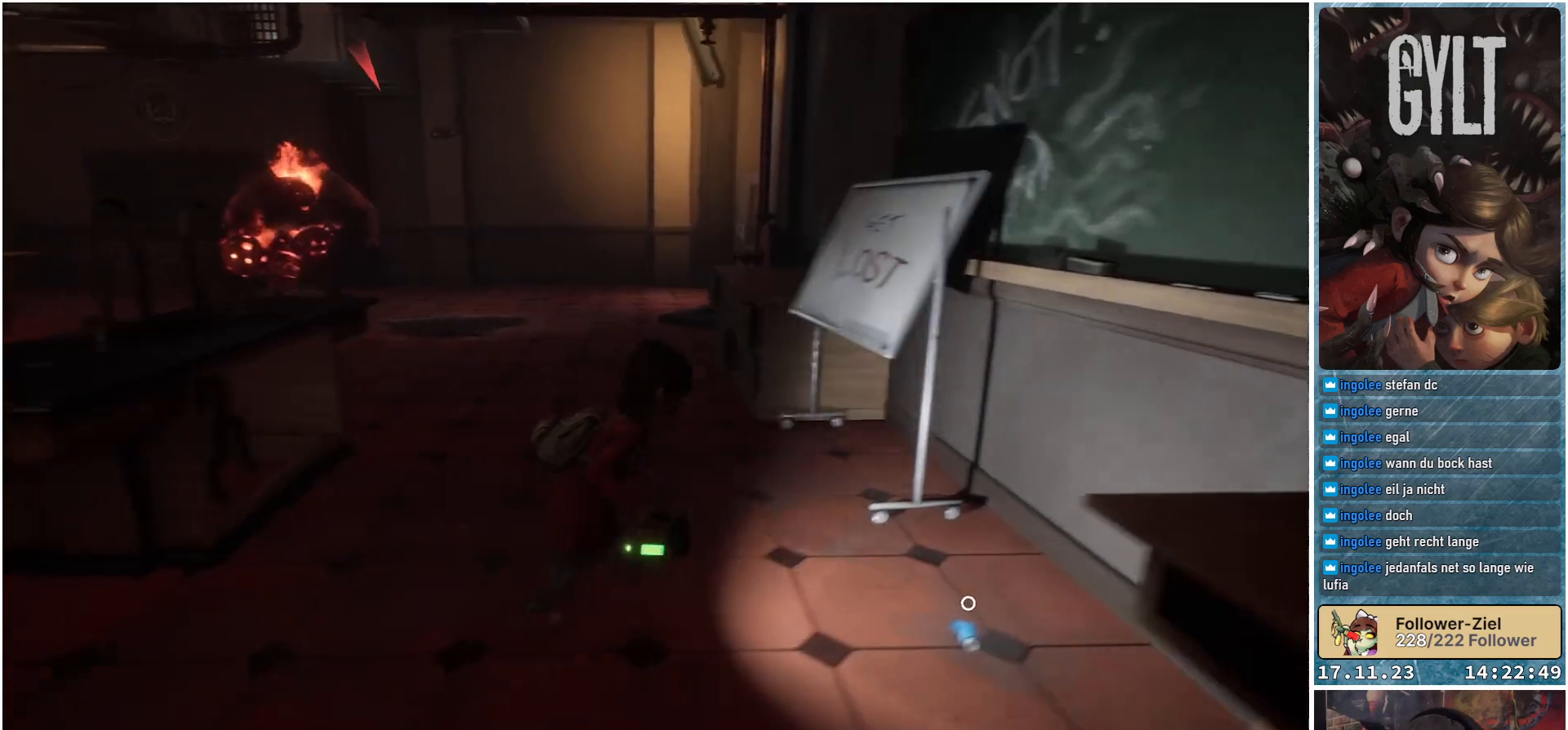
{"buttons": ["A"], "left_stick": "center", "right_stick": "center", "events": [[100, "A", "down"], [133, "left_stick", "center"], [250, "A", "up"], [483, "A", "down"]]}
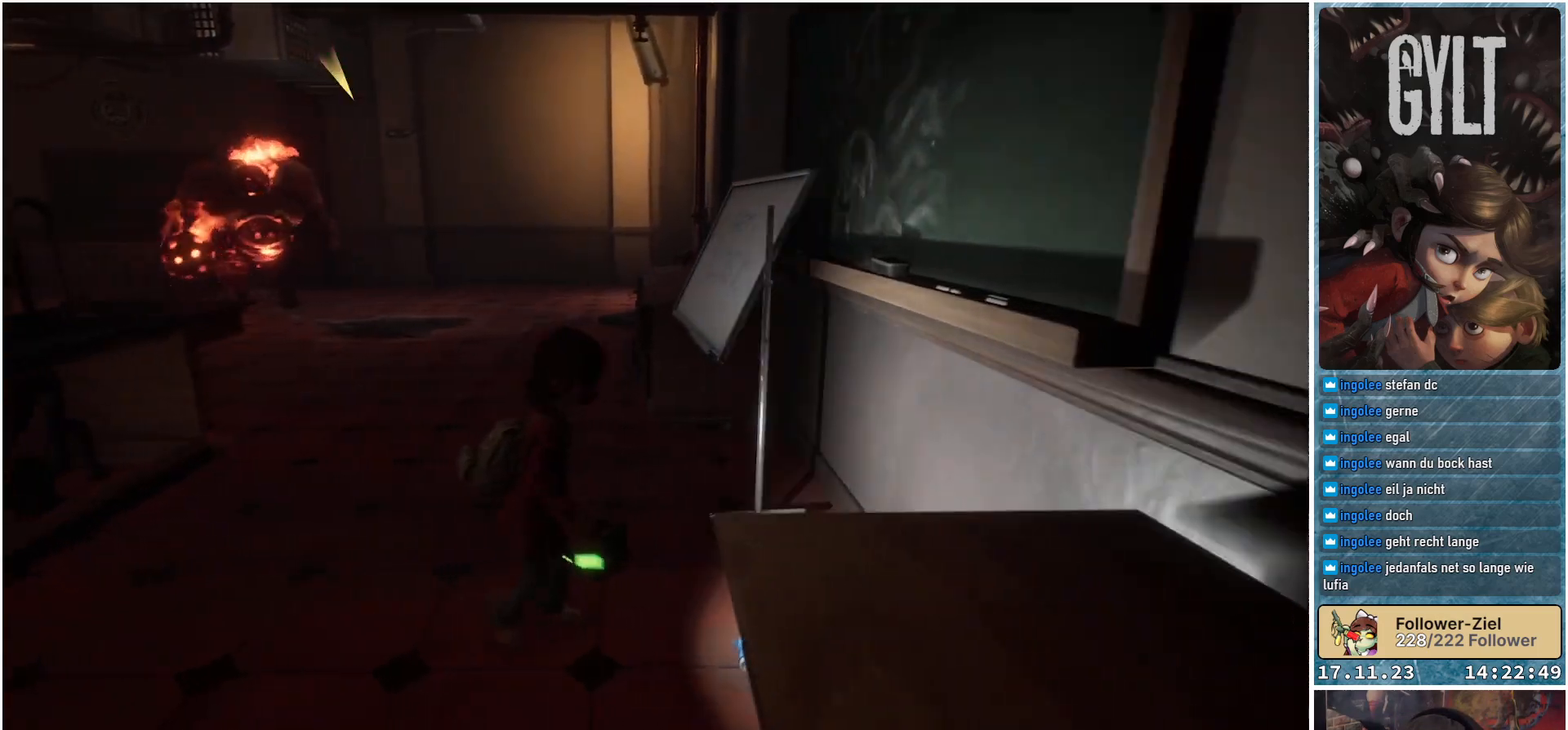
{"buttons": [], "left_stick": "down-left", "right_stick": "center", "events": [[100, "A", "up"], [333, "left_stick", "down-left"]]}
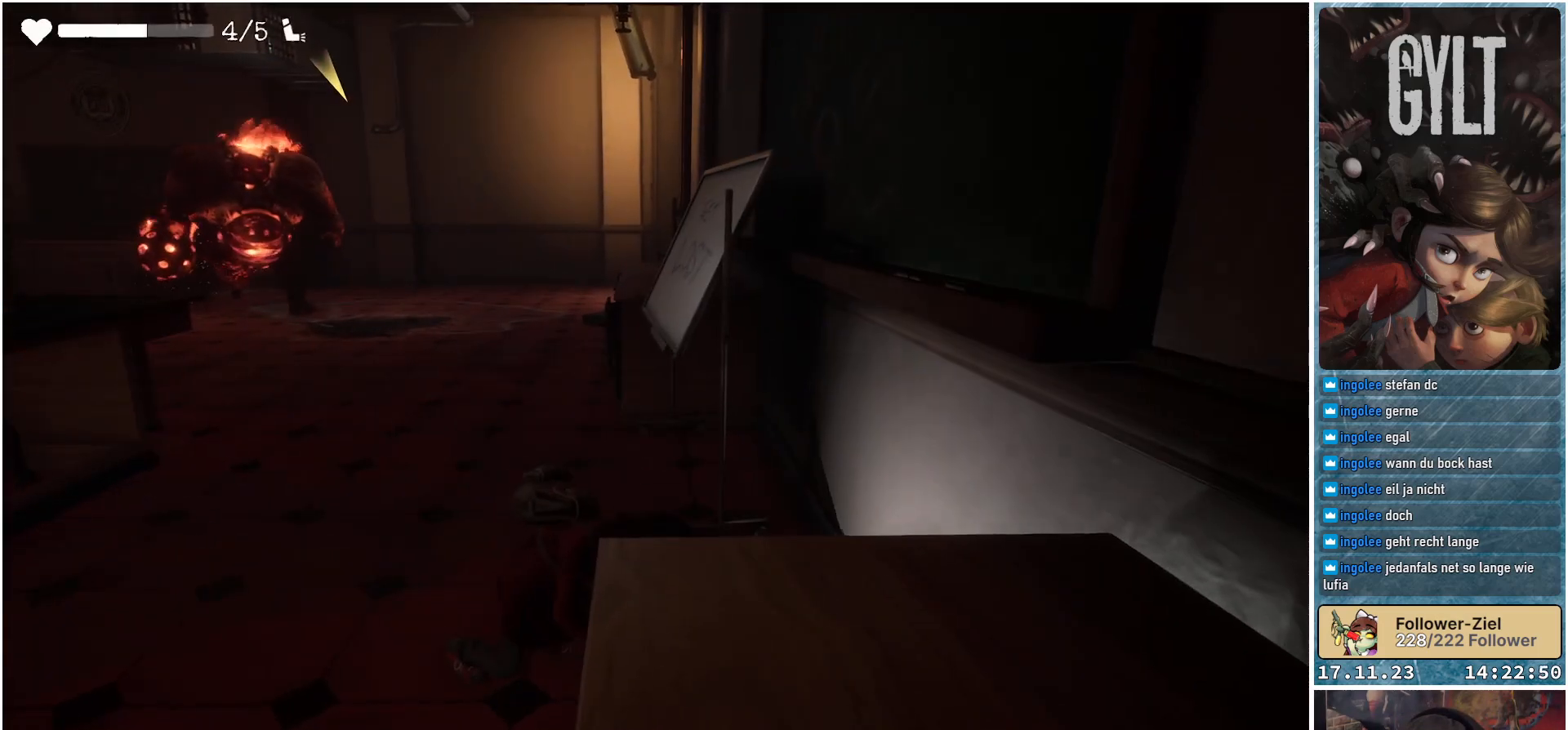
{"buttons": [], "left_stick": "down-left", "right_stick": "center", "events": []}
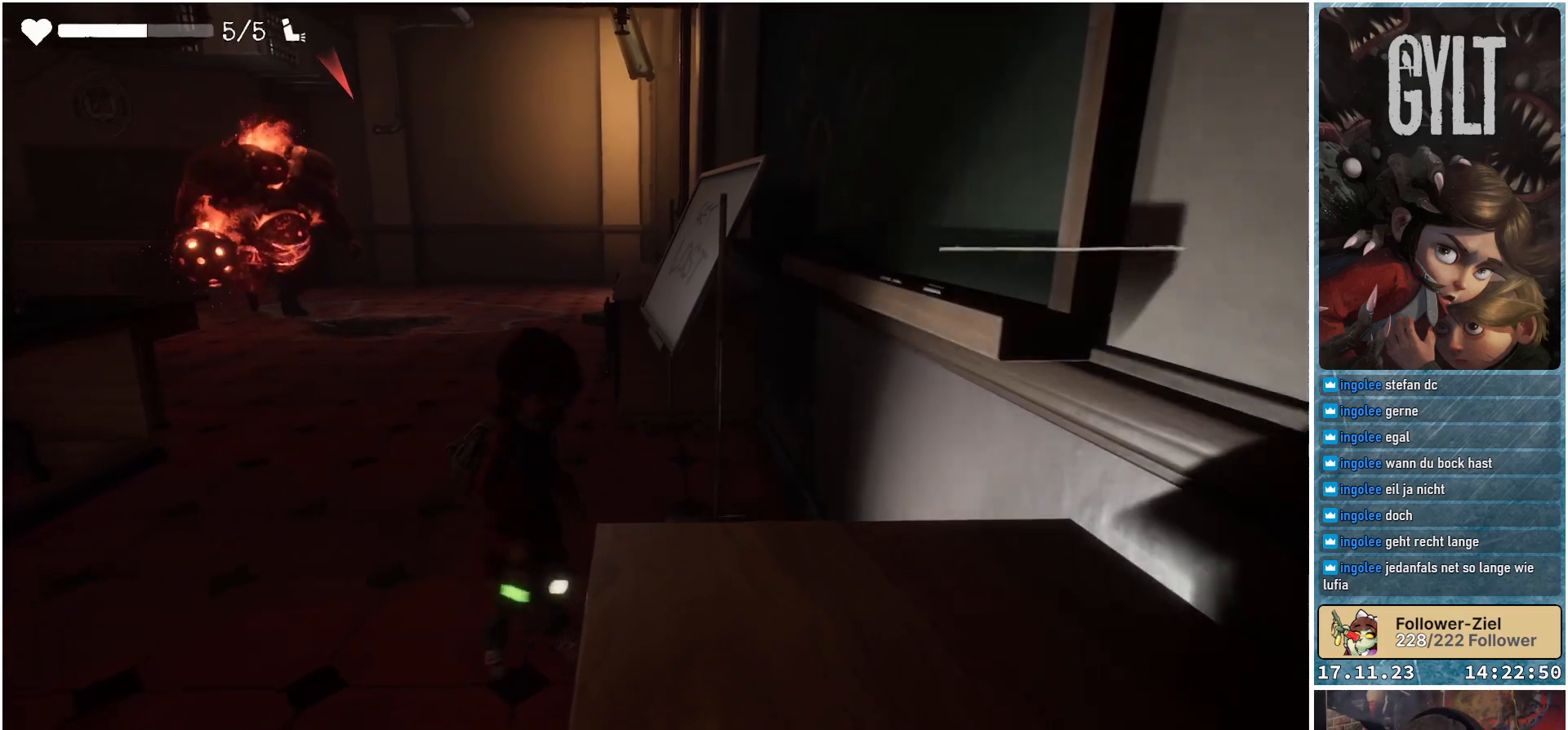
{"buttons": [], "left_stick": "down-left", "right_stick": "center", "events": []}
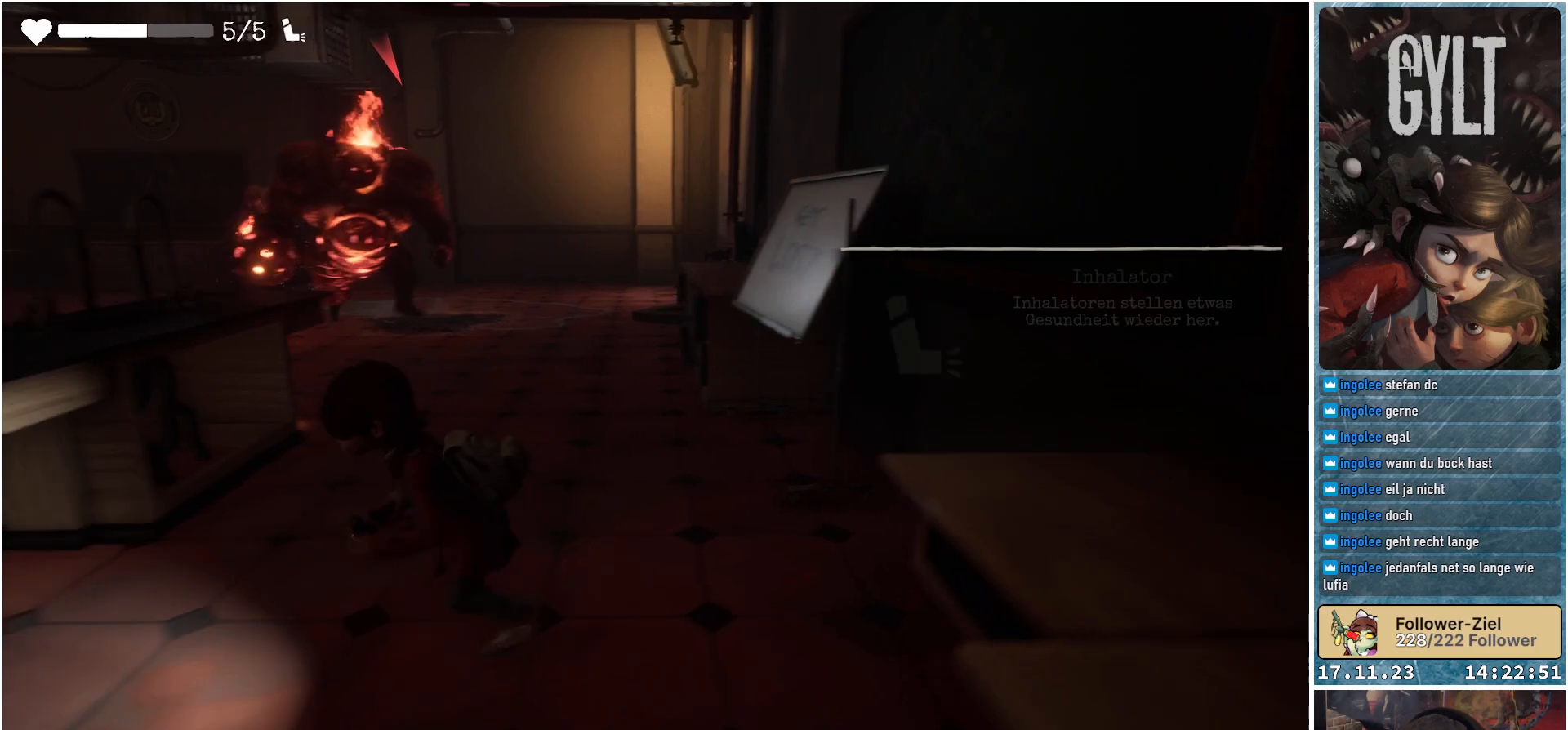
{"buttons": [], "left_stick": "left", "right_stick": "center", "events": [[283, "left_stick", "left"]]}
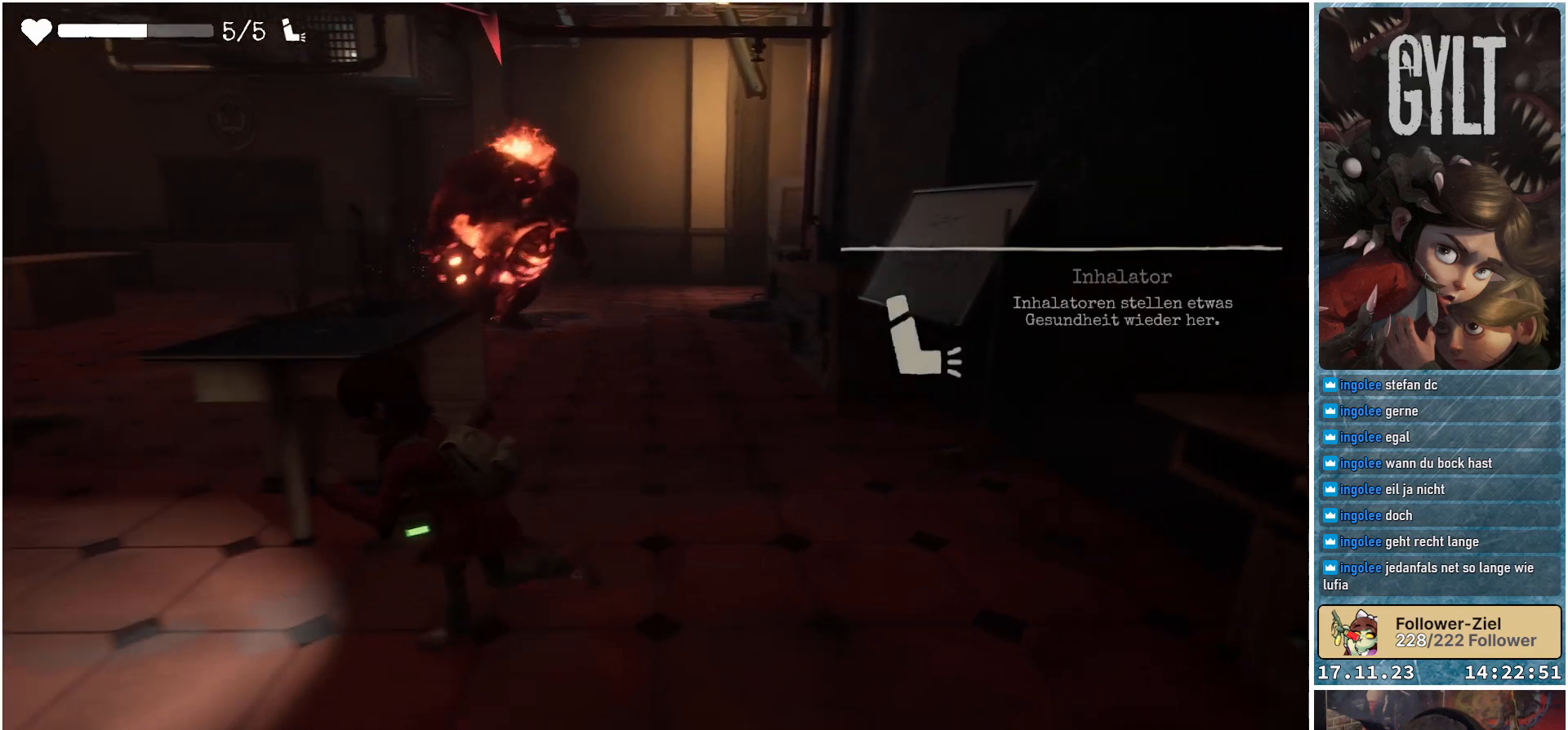
{"buttons": [], "left_stick": "up", "right_stick": "down-right", "events": [[167, "right_stick", "down-right"], [200, "left_stick", "up-left"], [350, "left_stick", "up"]]}
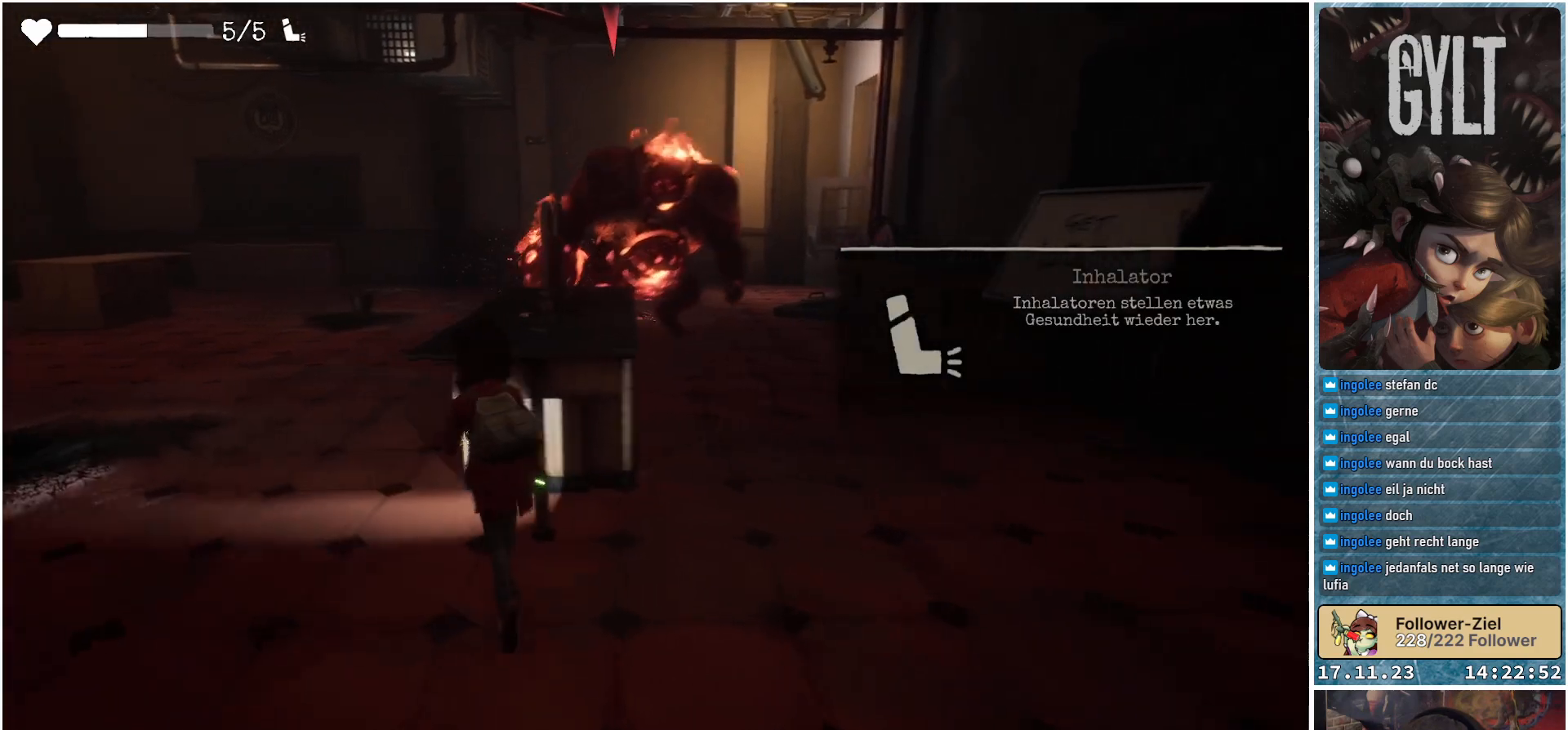
{"buttons": [], "left_stick": "center", "right_stick": "center", "events": [[33, "left_stick", "center"], [217, "right_stick", "right"], [300, "left_stick", "left"], [483, "left_stick", "center"], [483, "right_stick", "center"]]}
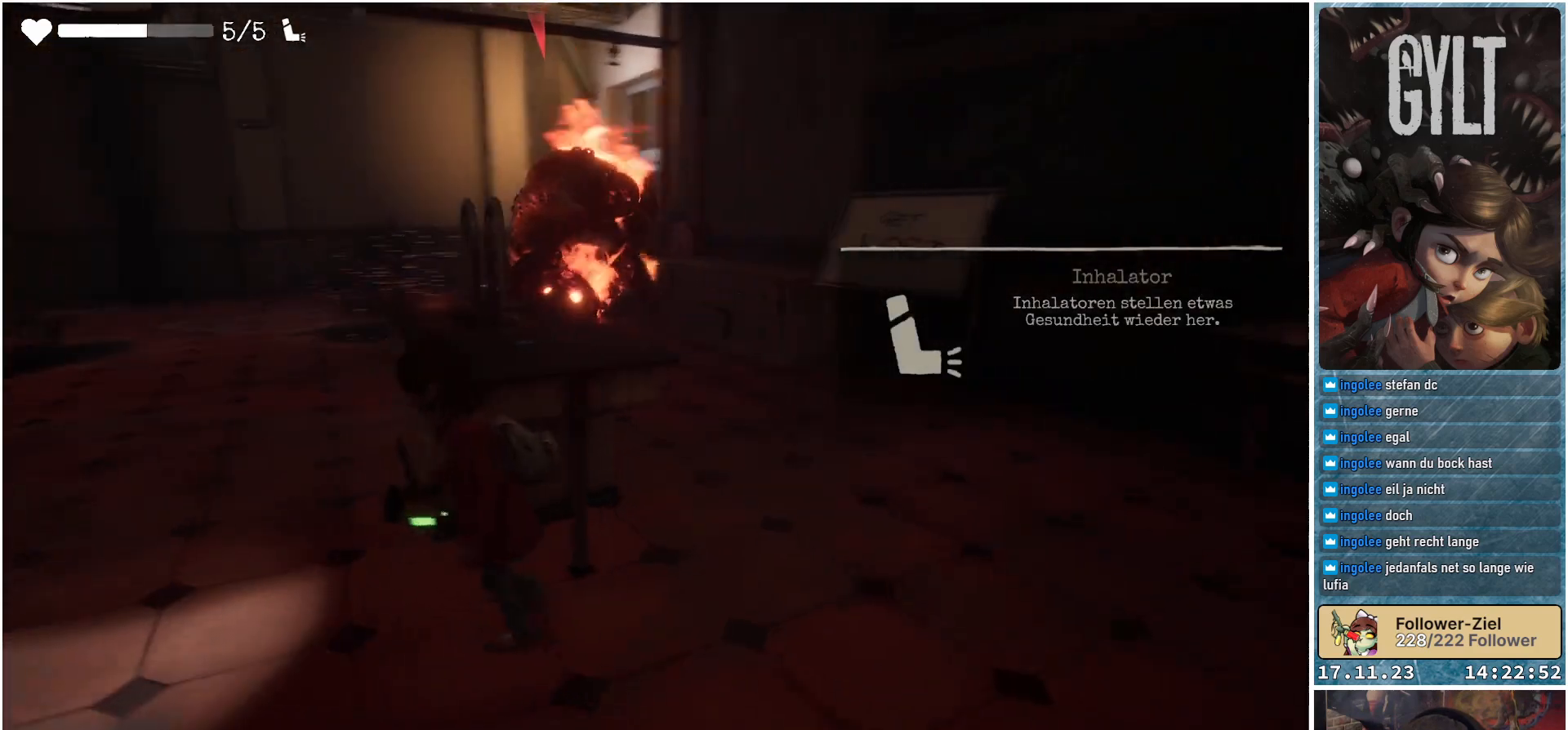
{"buttons": [], "left_stick": "left", "right_stick": "right", "events": [[133, "left_stick", "left"], [383, "right_stick", "right"]]}
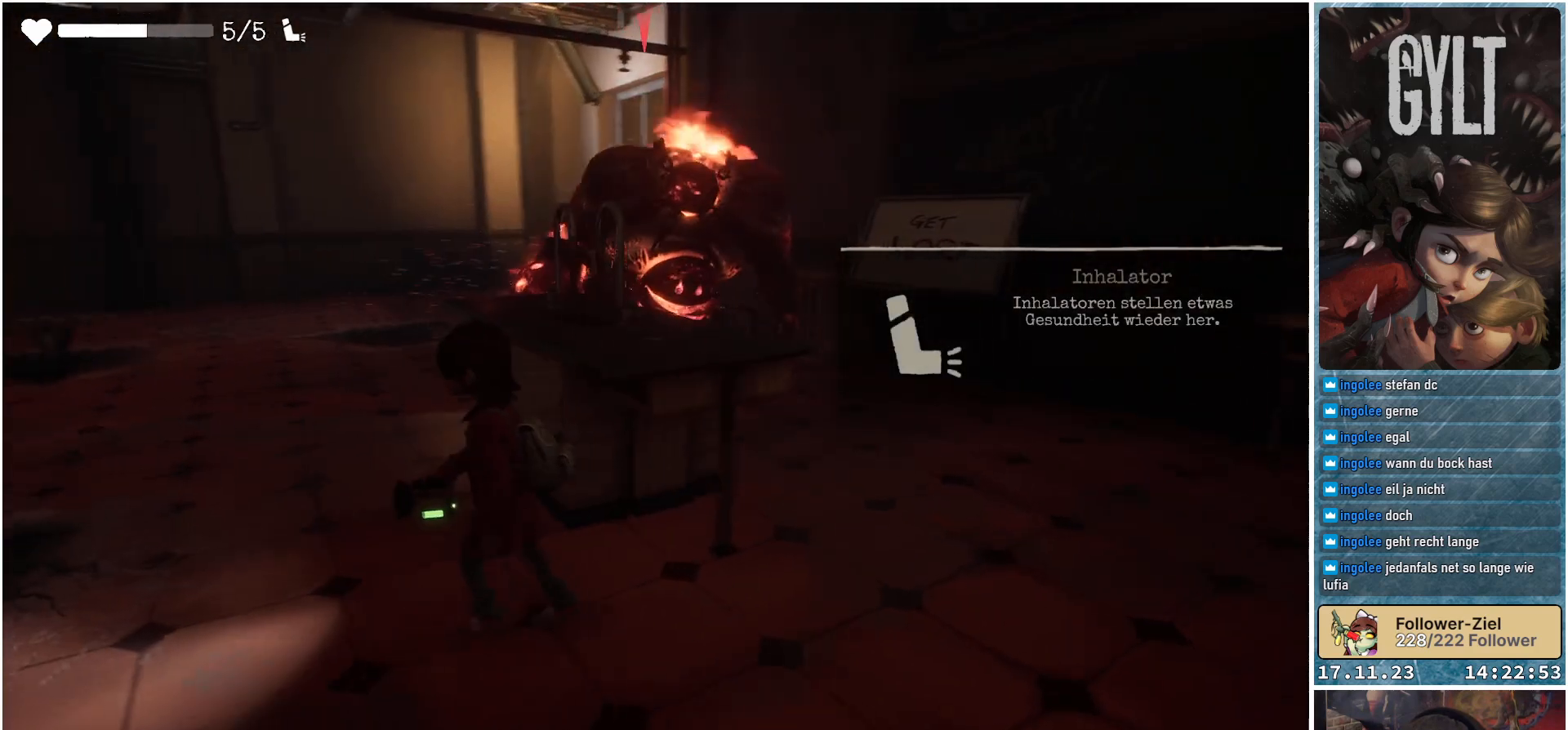
{"buttons": [], "left_stick": "left", "right_stick": "right", "events": [[17, "left_stick", "center"], [83, "right_stick", "center"], [333, "left_stick", "down-left"], [417, "left_stick", "left"], [467, "right_stick", "right"]]}
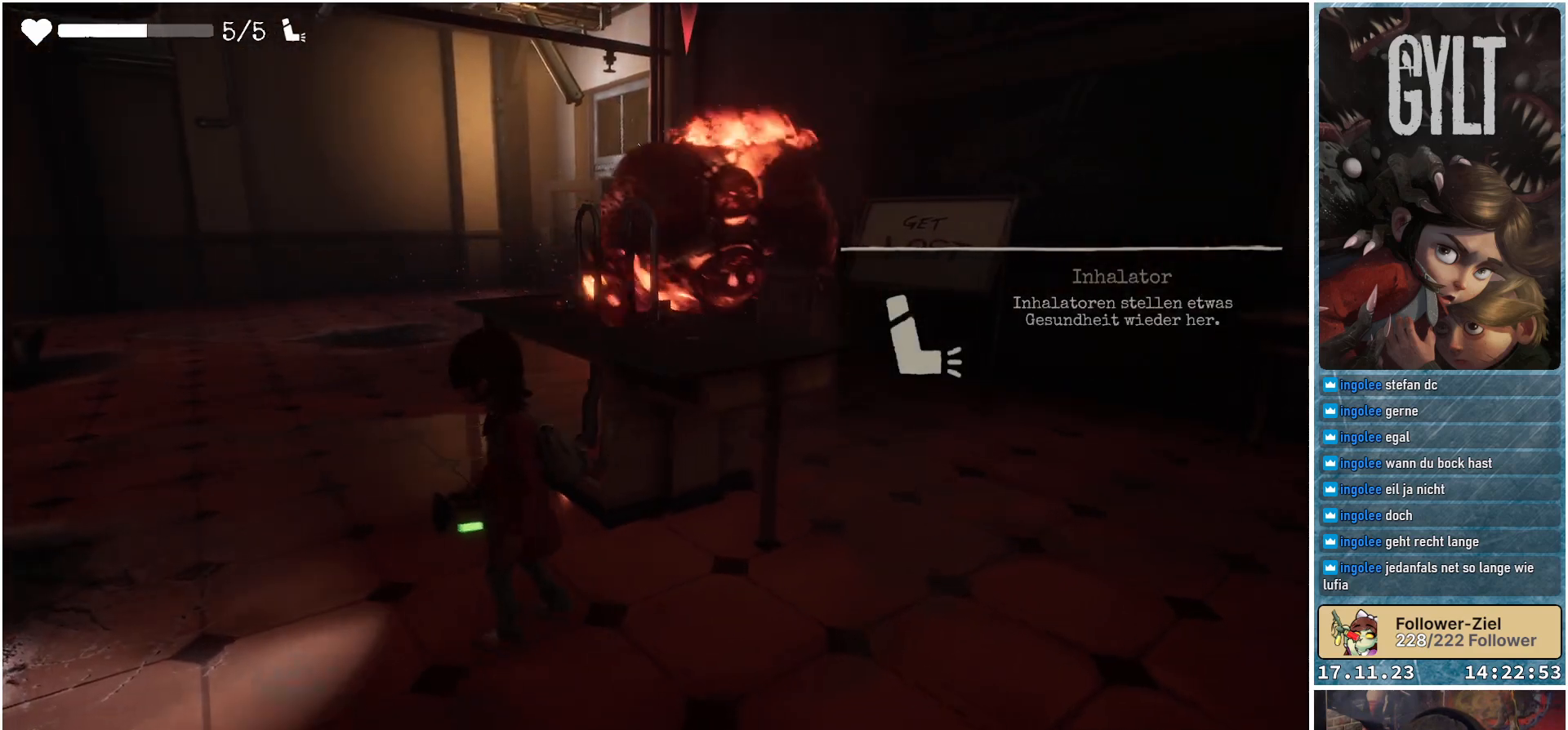
{"buttons": [], "left_stick": "down", "right_stick": "up", "events": [[17, "left_stick", "up-left"], [167, "left_stick", "center"], [167, "right_stick", "center"], [267, "left_stick", "down-left"], [467, "left_stick", "down"], [500, "right_stick", "up"]]}
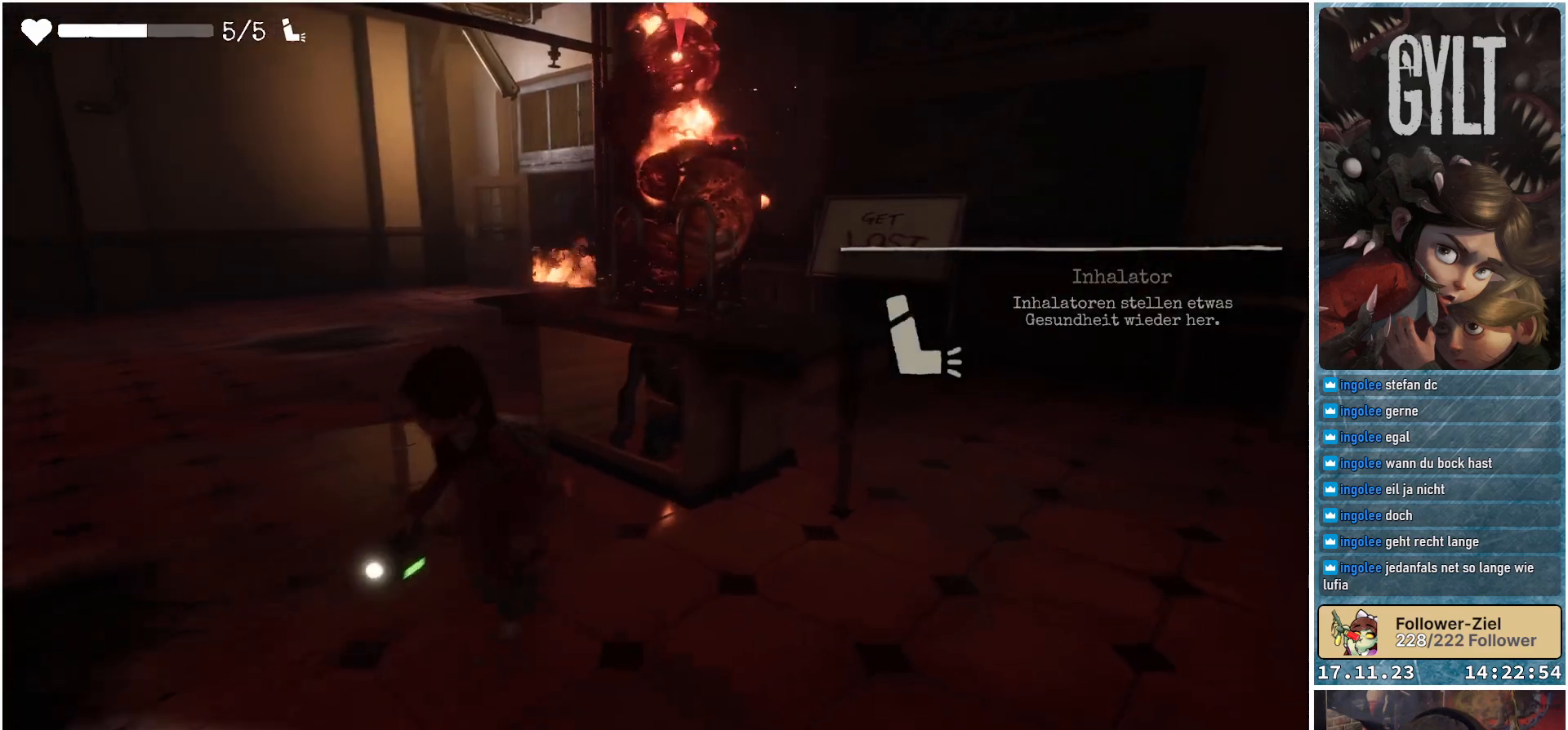
{"buttons": [], "left_stick": "down", "right_stick": "up-right", "events": [[200, "right_stick", "center"], [500, "right_stick", "up-right"]]}
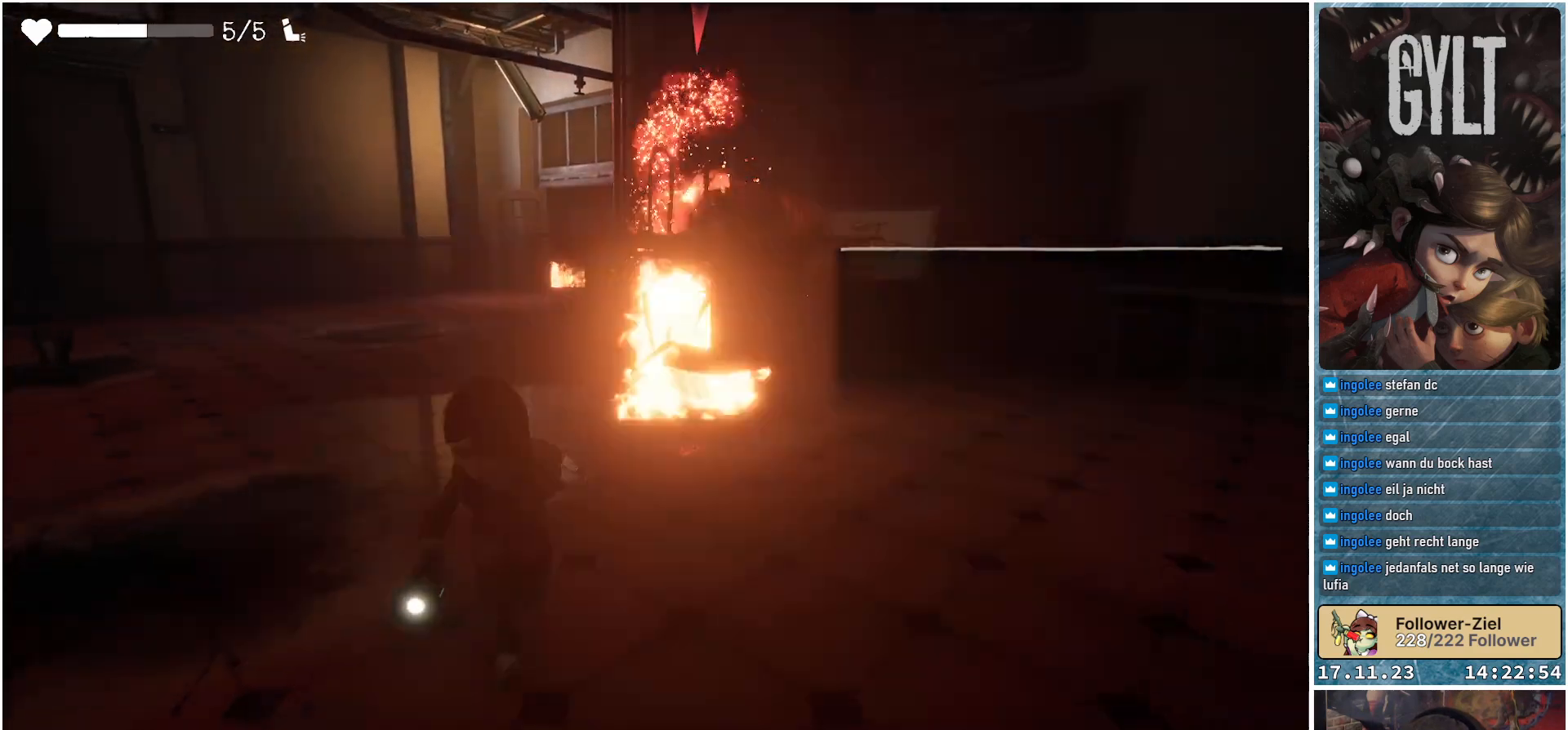
{"buttons": [], "left_stick": "up", "right_stick": "up", "events": [[183, "right_stick", "center"], [317, "left_stick", "up"], [417, "right_stick", "up"]]}
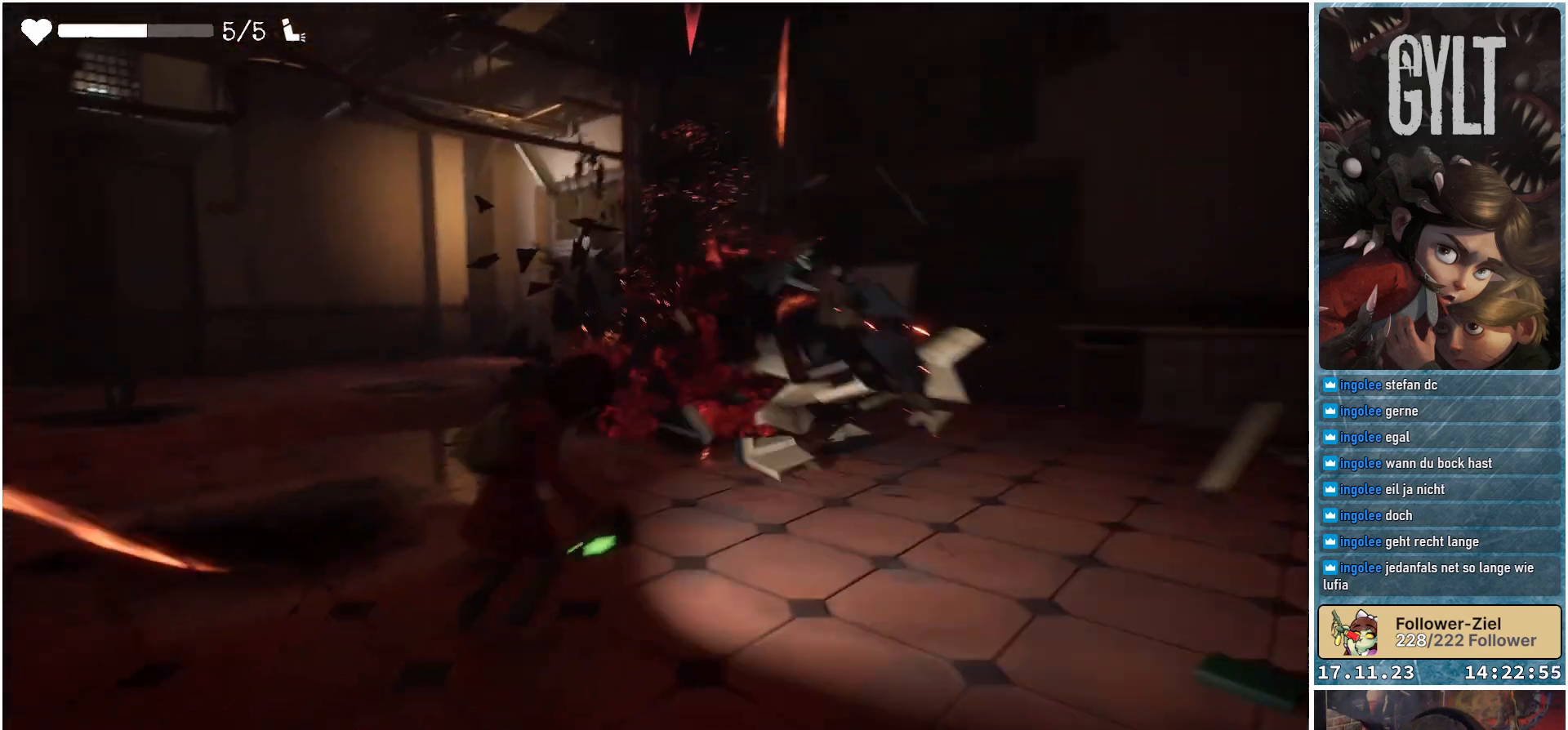
{"buttons": [], "left_stick": "left", "right_stick": "center", "events": [[50, "left_stick", "center"], [50, "right_stick", "center"], [117, "left_stick", "down-left"], [417, "left_stick", "left"]]}
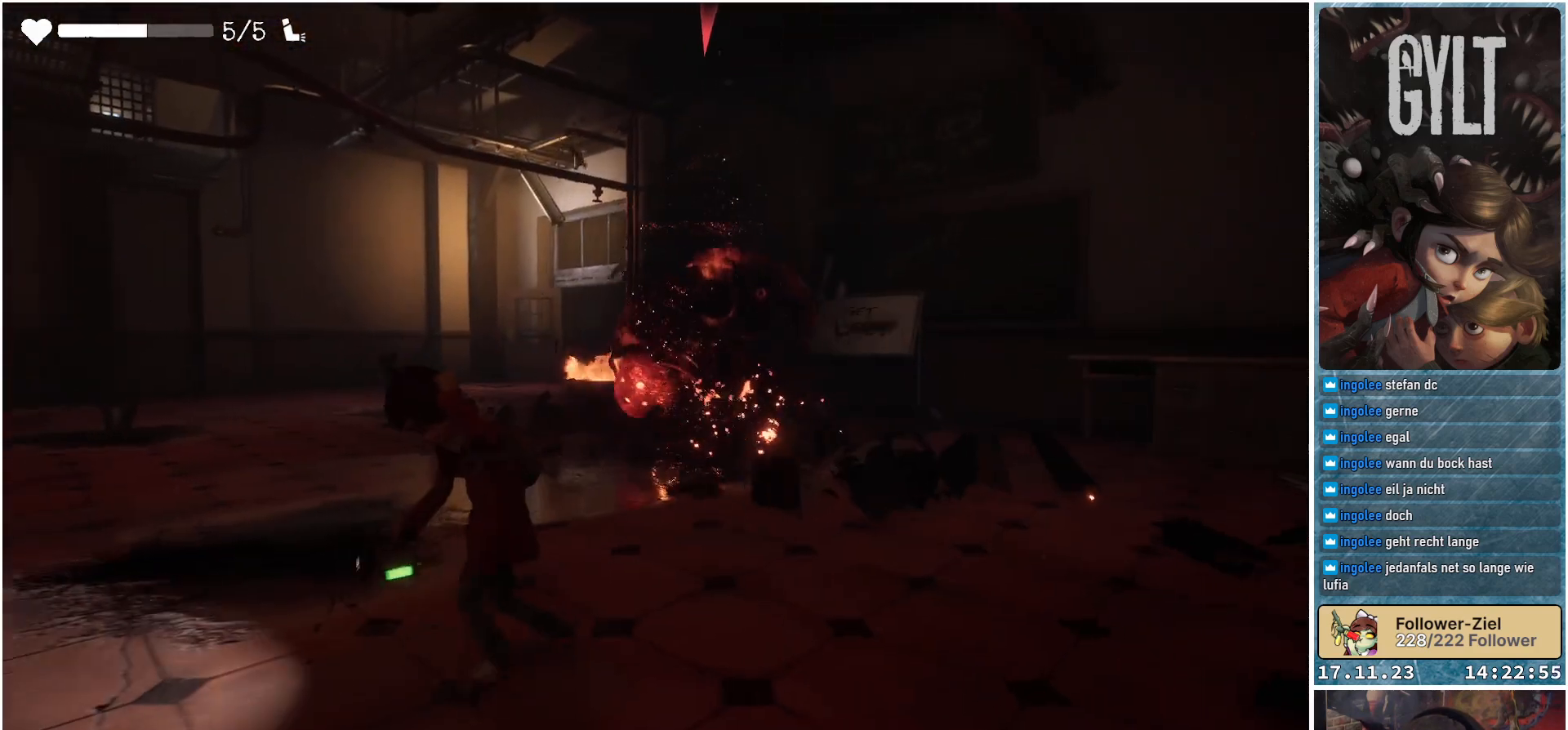
{"buttons": [], "left_stick": "down-left", "right_stick": "center", "events": [[67, "left_stick", "up-left"], [183, "left_stick", "center"], [267, "left_stick", "down-left"]]}
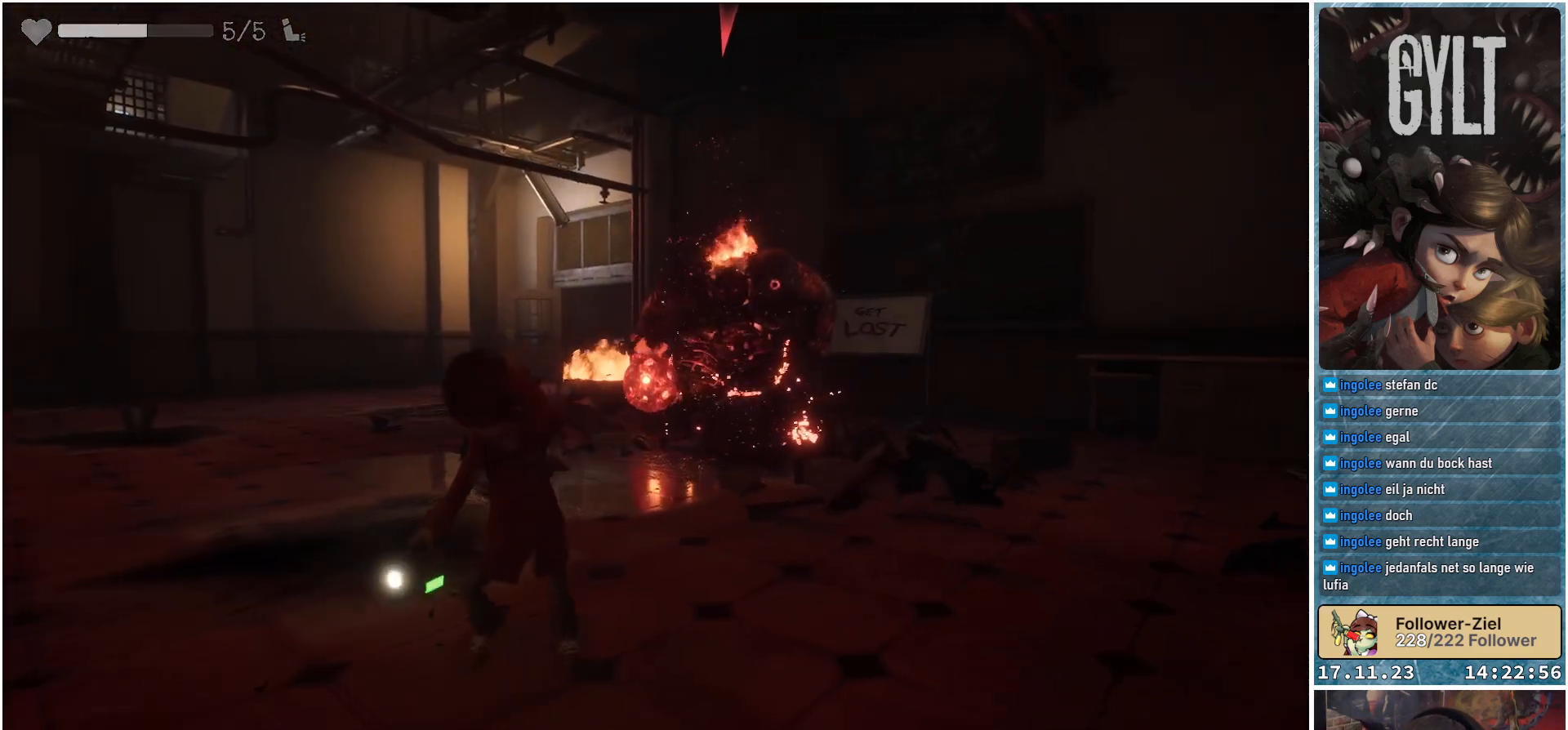
{"buttons": [], "left_stick": "left", "right_stick": "center", "events": [[83, "left_stick", "center"], [150, "left_stick", "up"], [200, "left_stick", "up-right"], [233, "right_stick", "up-right"], [367, "left_stick", "up-left"], [417, "left_stick", "left"], [483, "right_stick", "center"]]}
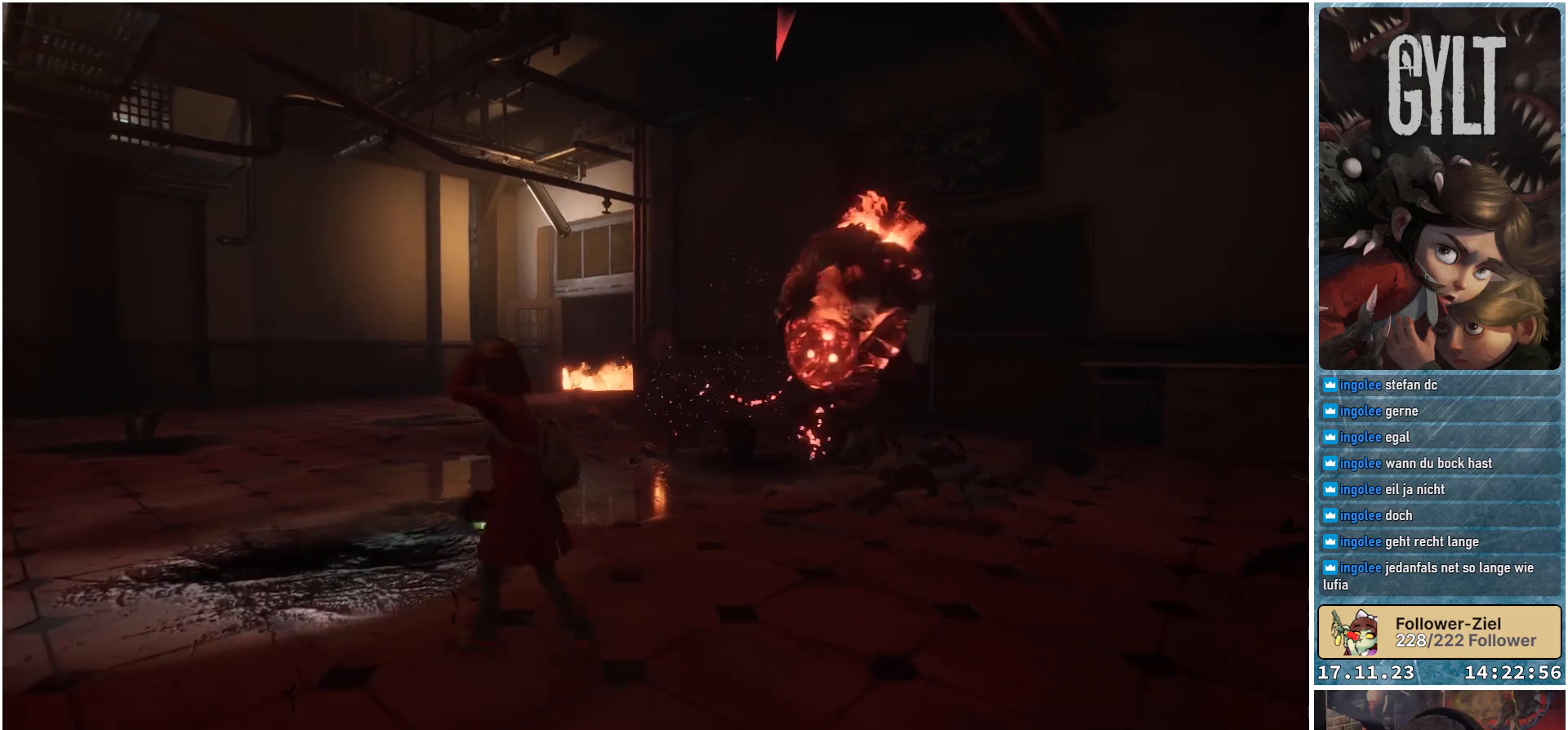
{"buttons": [], "left_stick": "up-left", "right_stick": "left", "events": [[250, "right_stick", "left"], [500, "left_stick", "up-left"]]}
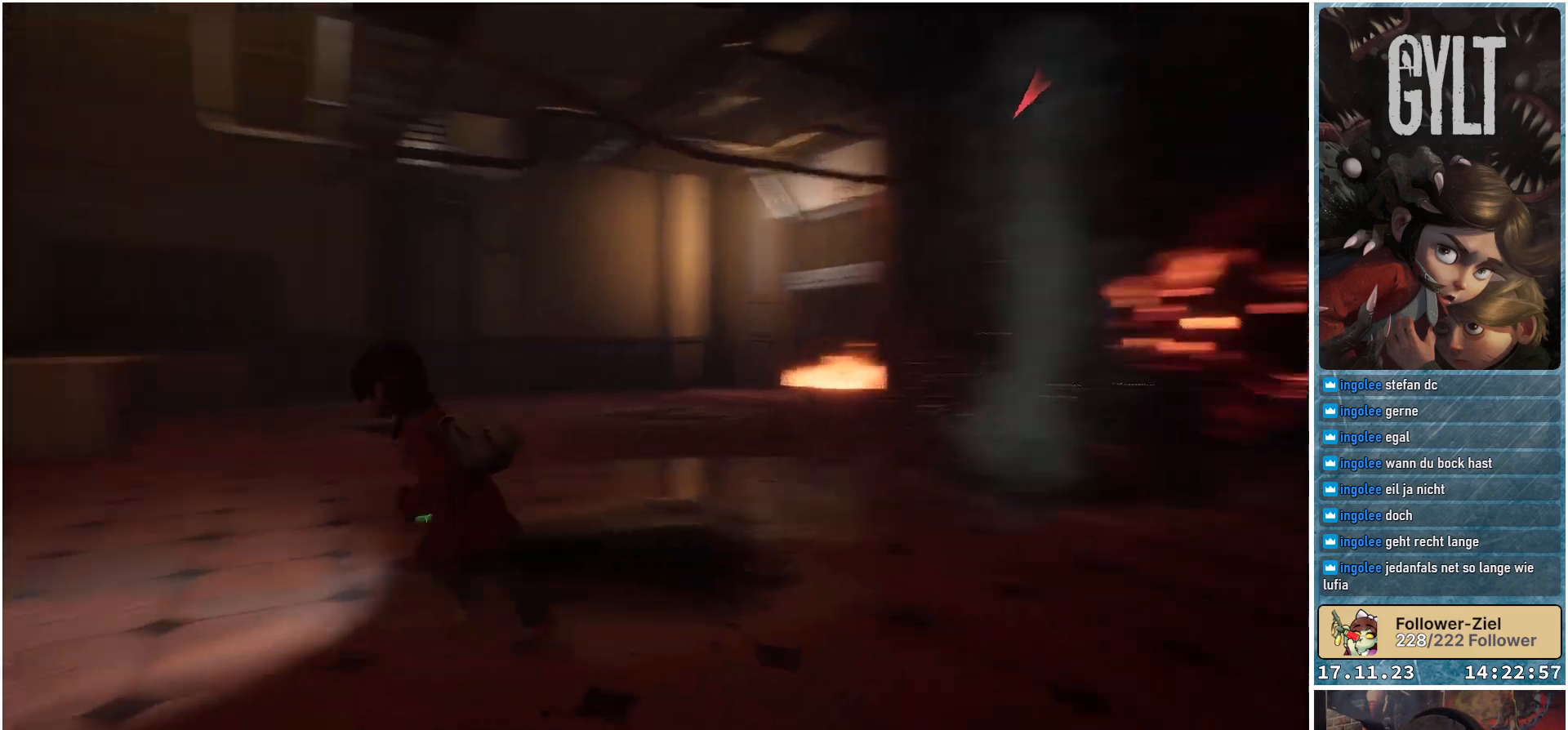
{"buttons": [], "left_stick": "up", "right_stick": "right", "events": [[100, "left_stick", "up"], [150, "right_stick", "right"]]}
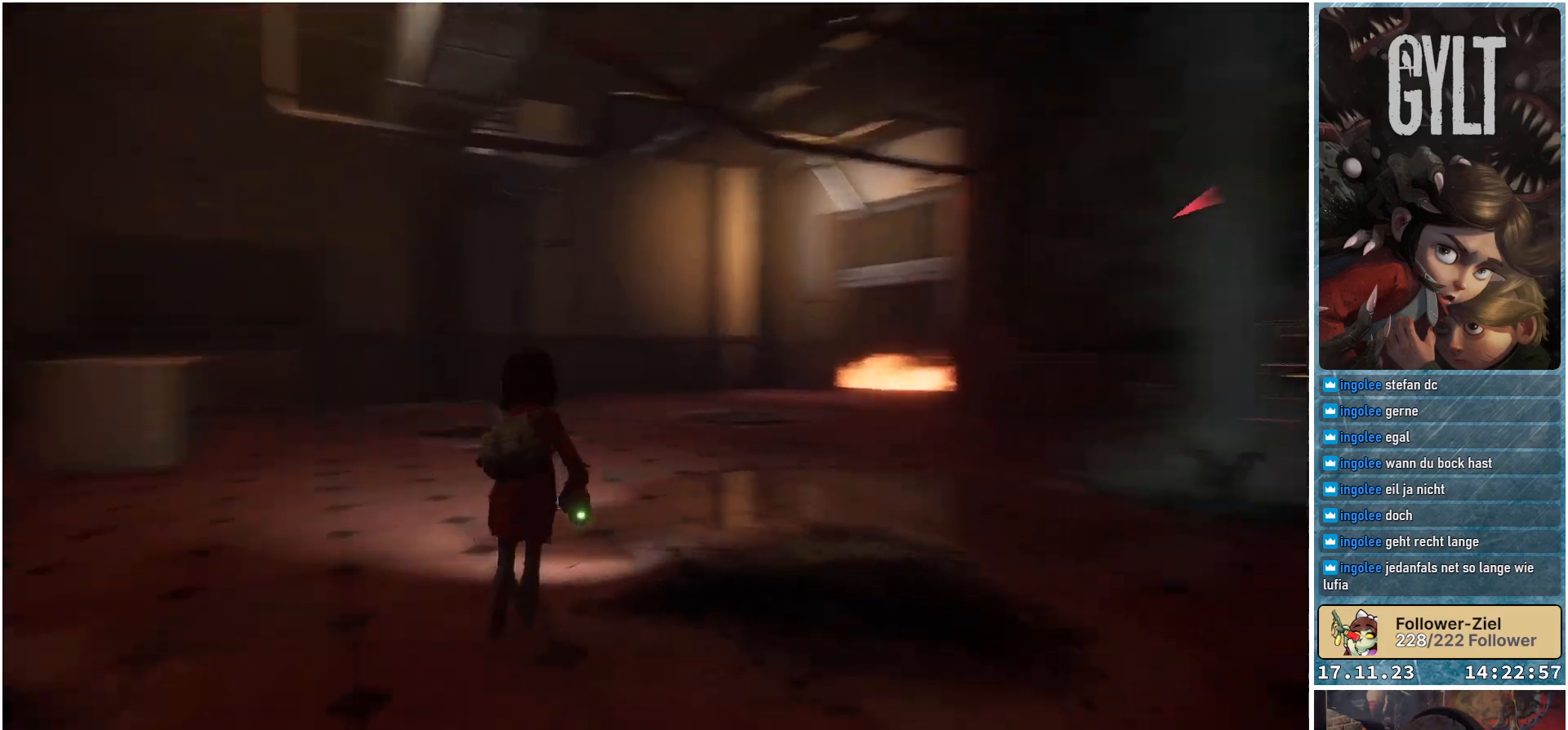
{"buttons": [], "left_stick": "up-left", "right_stick": "right", "events": [[217, "left_stick", "up-left"]]}
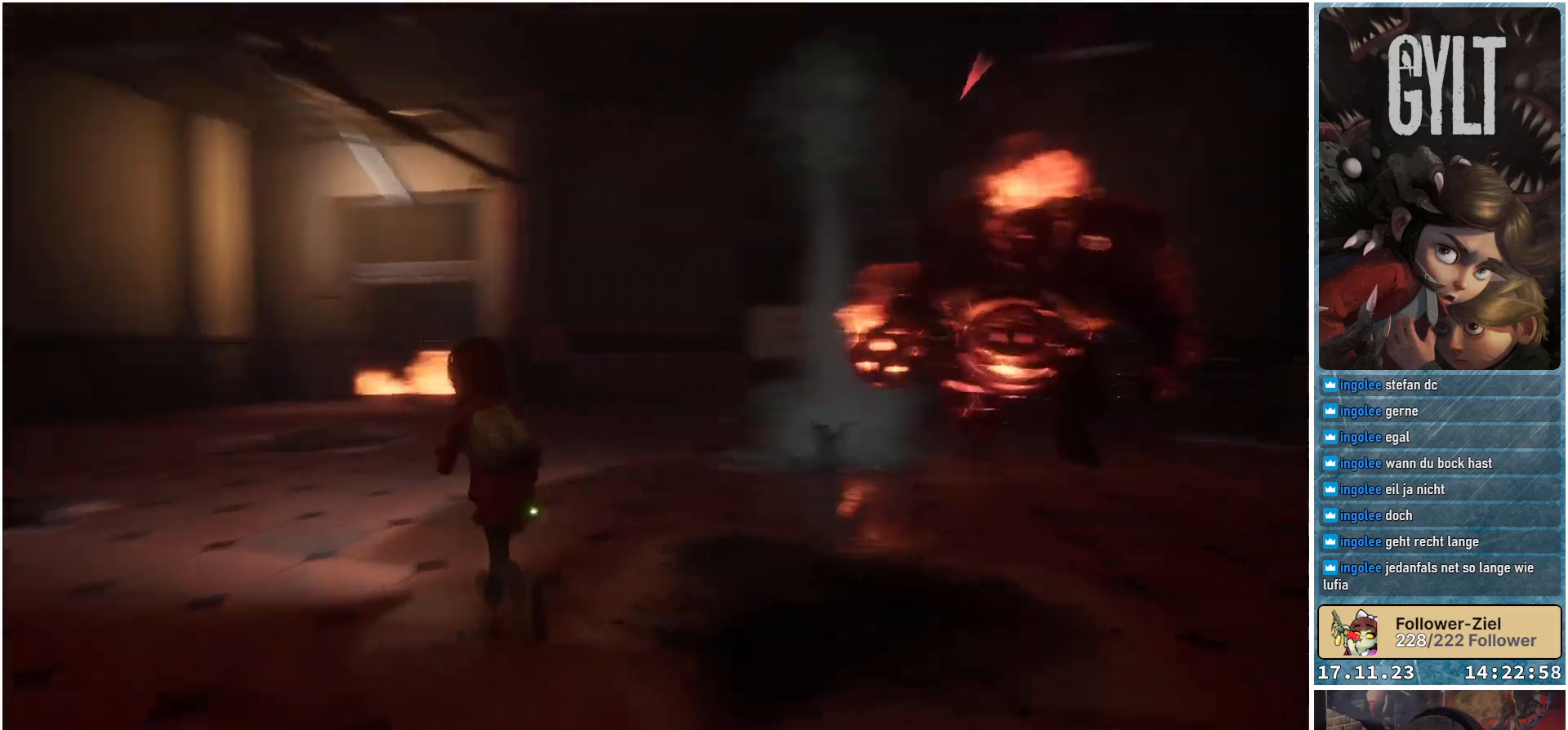
{"buttons": [], "left_stick": "down", "right_stick": "right", "events": [[117, "right_stick", "center"], [233, "left_stick", "down-left"], [350, "right_stick", "right"], [400, "left_stick", "down"]]}
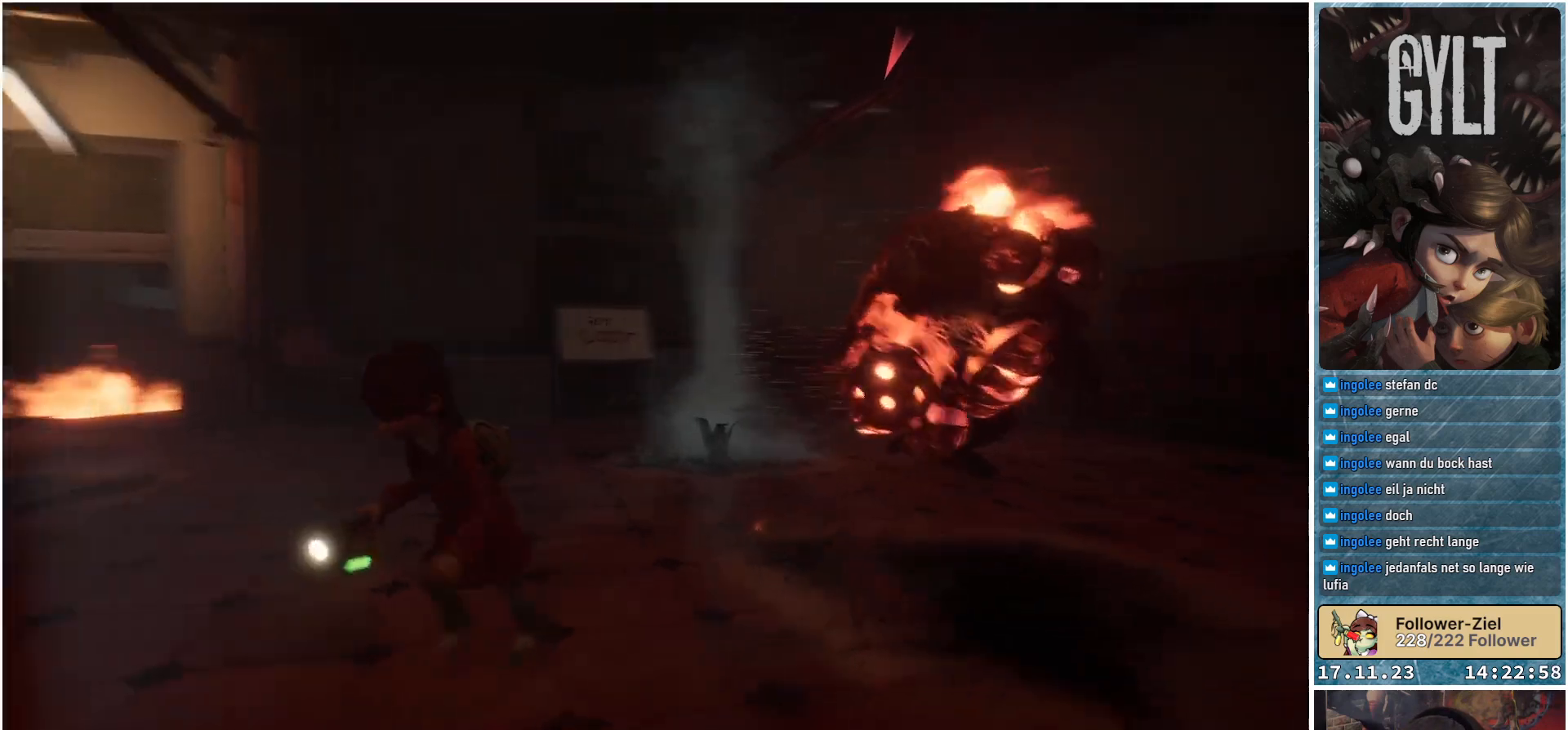
{"buttons": [], "left_stick": "down", "right_stick": "left", "events": [[100, "right_stick", "center"], [417, "right_stick", "left"]]}
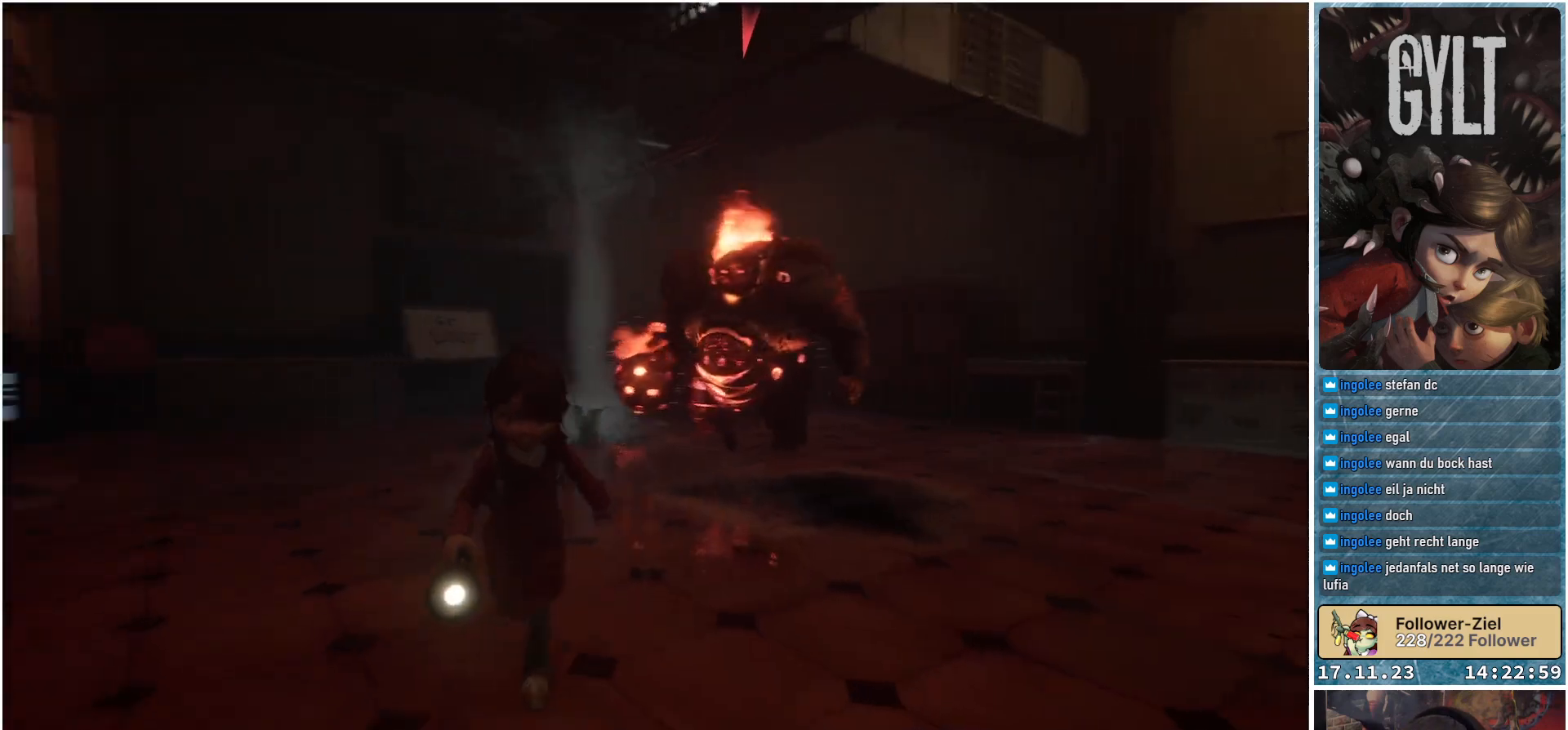
{"buttons": [], "left_stick": "down-left", "right_stick": "left", "events": [[433, "left_stick", "down-left"]]}